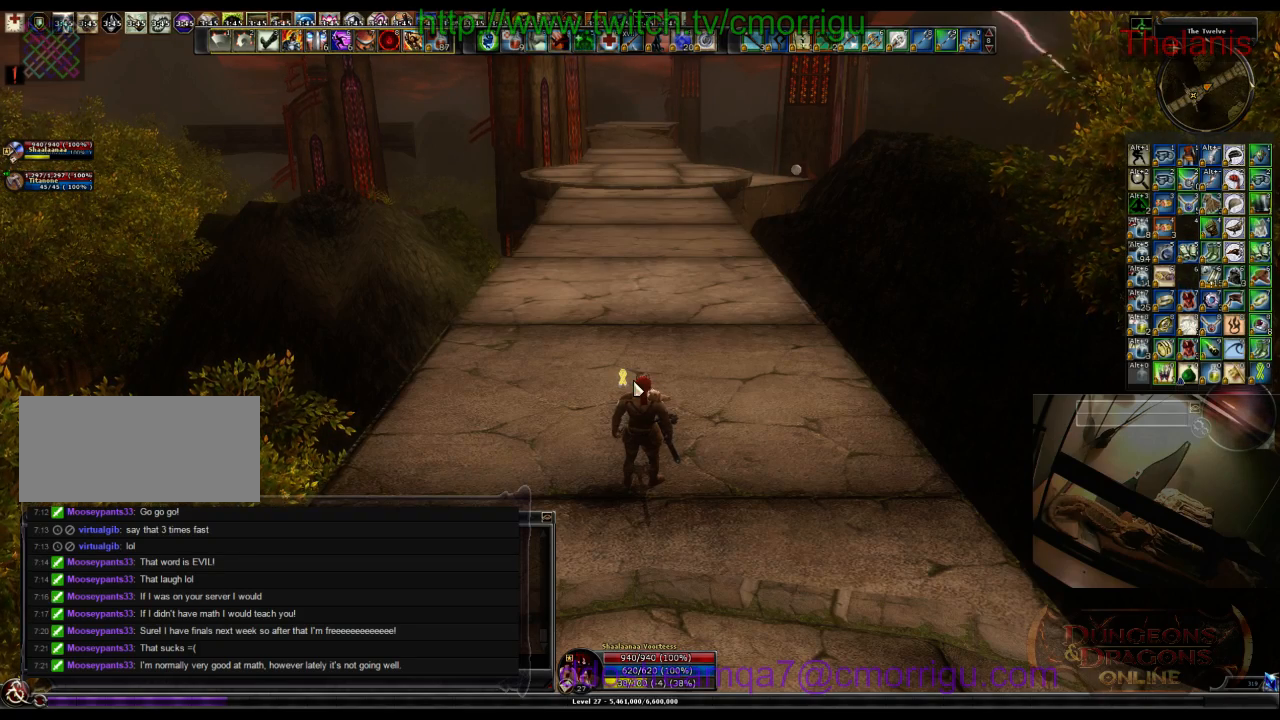
Gameplay with keyboard; each line is a JSON object with the keys held at the frame after it. "events" lists presses ("down") and releases ("up") of ".", "/", "0", "1", "2", "3", "4", "5", "6", "7", "8", "9", "a", "b", "backslash", "backspace", "c", "caps_lock", "comma", "ctrl_l", "ctrl_r", "d", "e", "equals", "escape", "f", "f1", "f10", "f11", "f12", "f2", "f3", "f4", "f5", "f6", "f7", "f8", "f9", "g", "h", "i", "j", "k", "l", "lbracket", "m", "minus", "n", "o", "p", "q", "quote", "r", "rbracket", "return", "s", "semicolon", "shift_l", "shift_r", "space", "t", "tab", "tilde", "u", "v", "w", "x", "y" and "z" between this image and that frame as [ms after this image, input, new state], when the widget could be followed in between. No other keys are recorded. Mouse input is not recorded.
{"keys": ["w"], "events": [[334, "w", "down"]]}
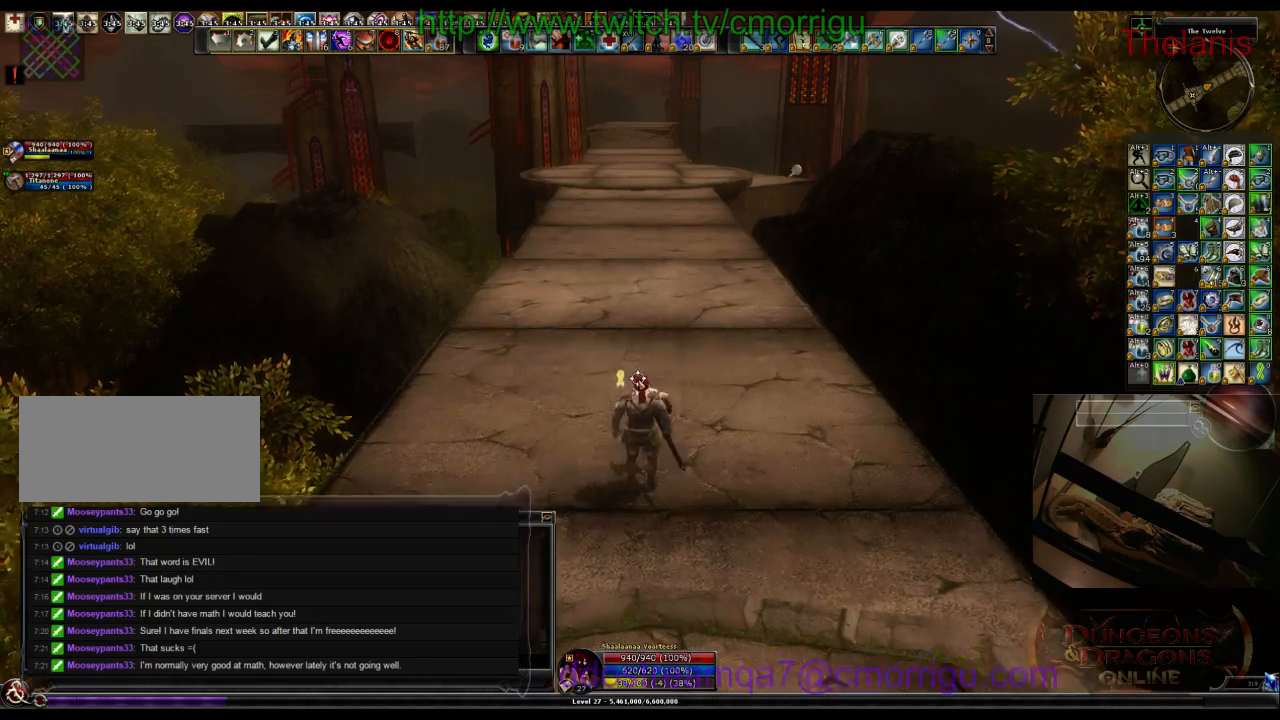
{"keys": ["w"], "events": []}
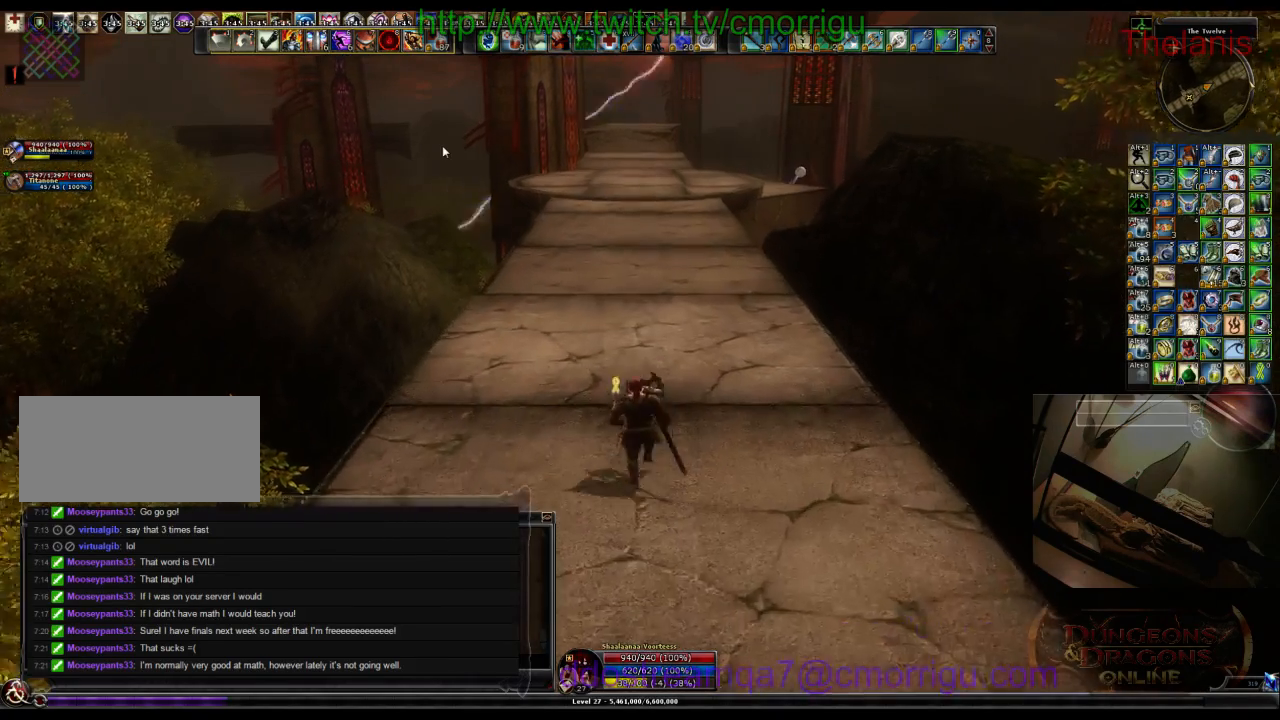
{"keys": ["w"], "events": []}
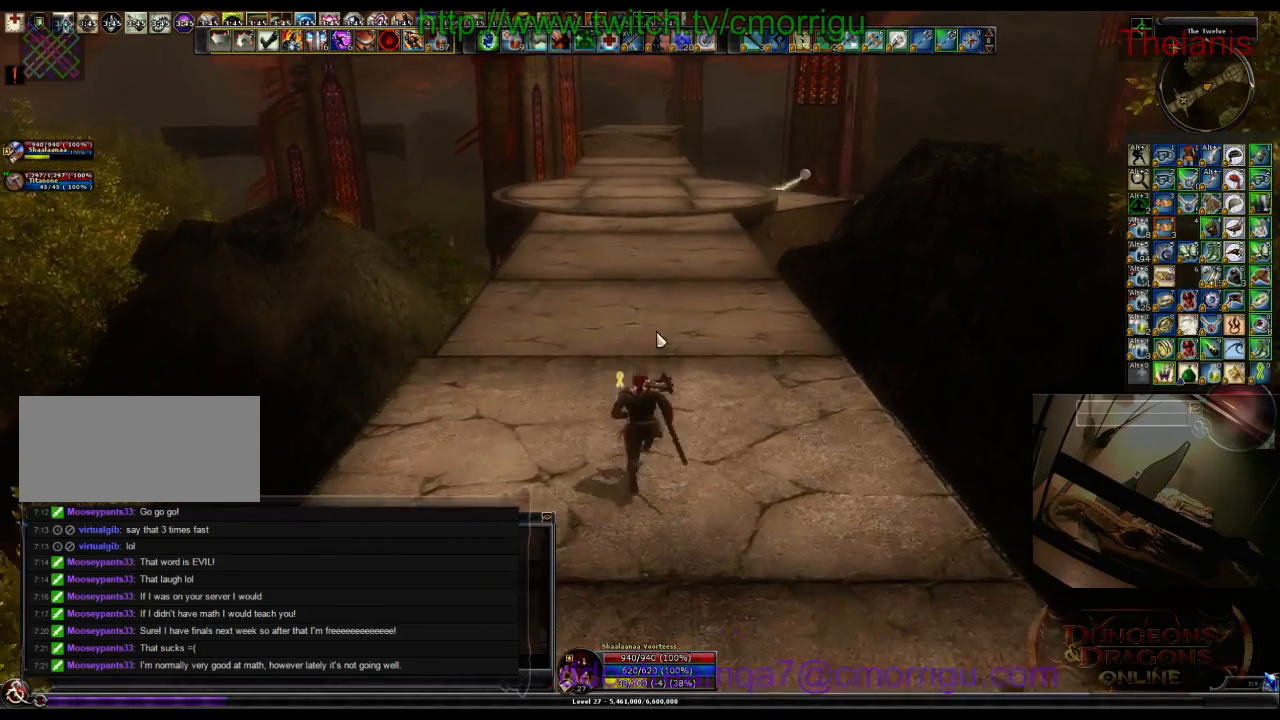
{"keys": ["w"], "events": []}
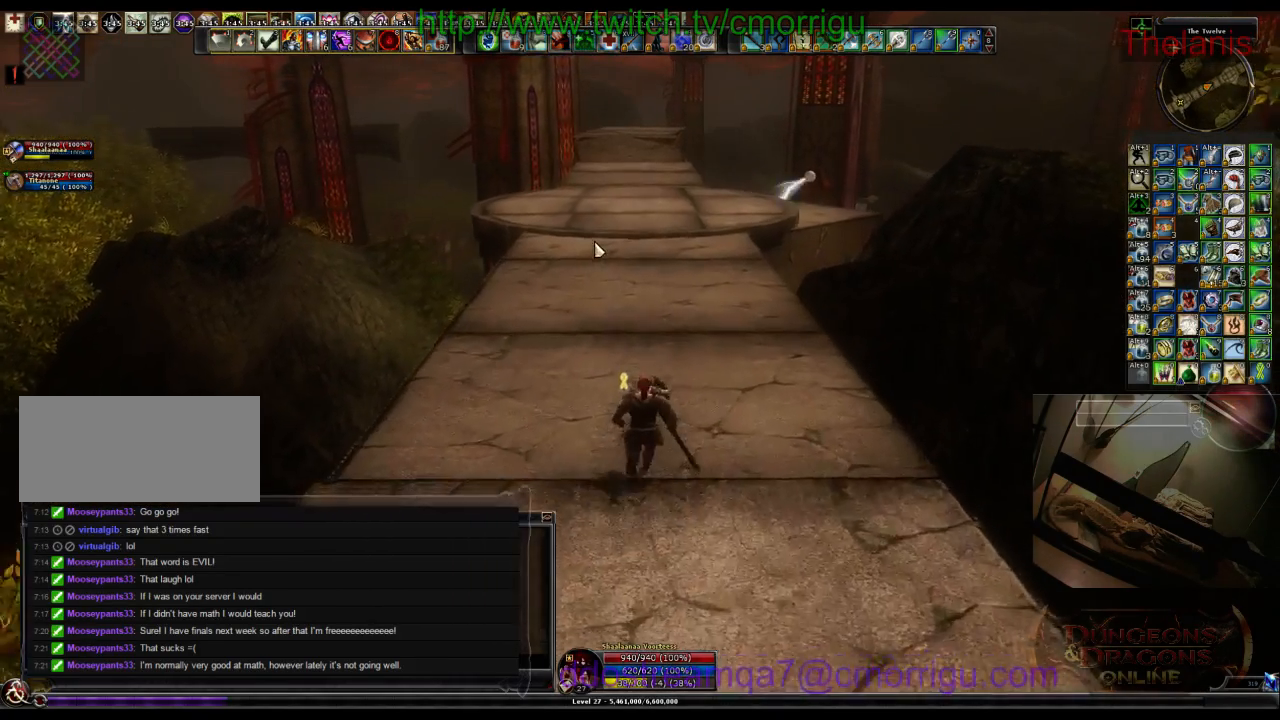
{"keys": ["w"], "events": []}
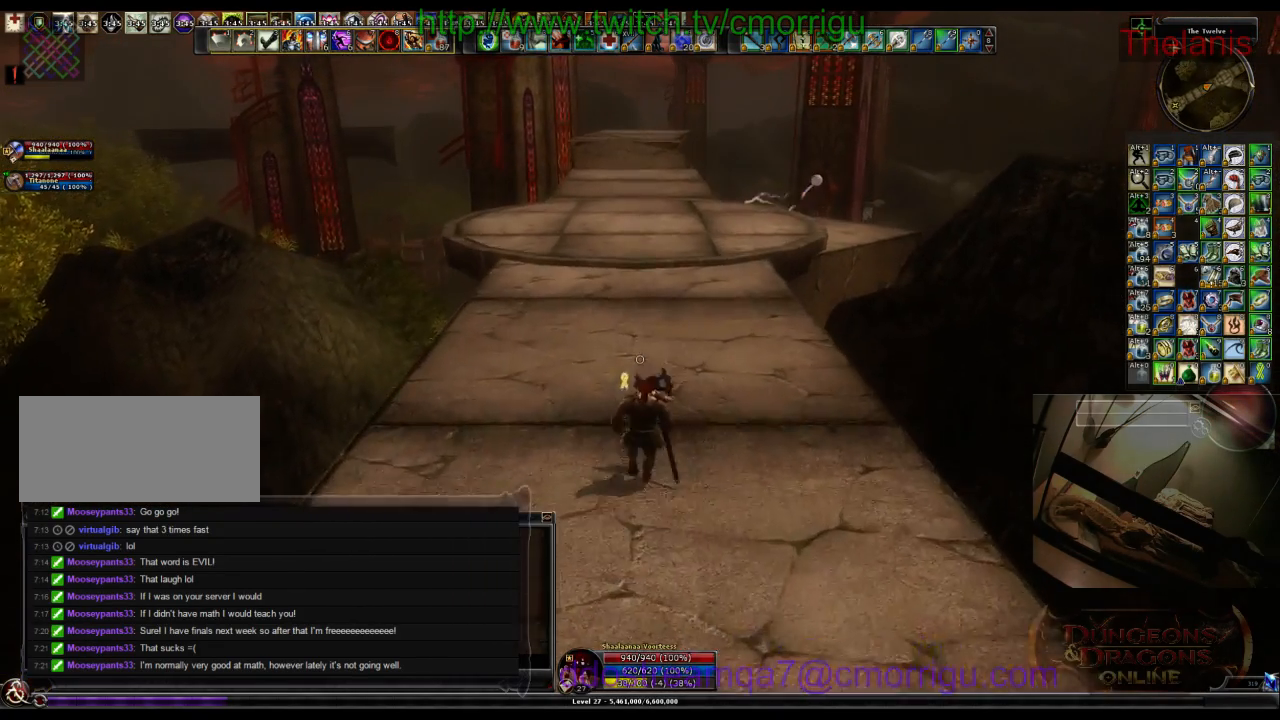
{"keys": ["w"], "events": []}
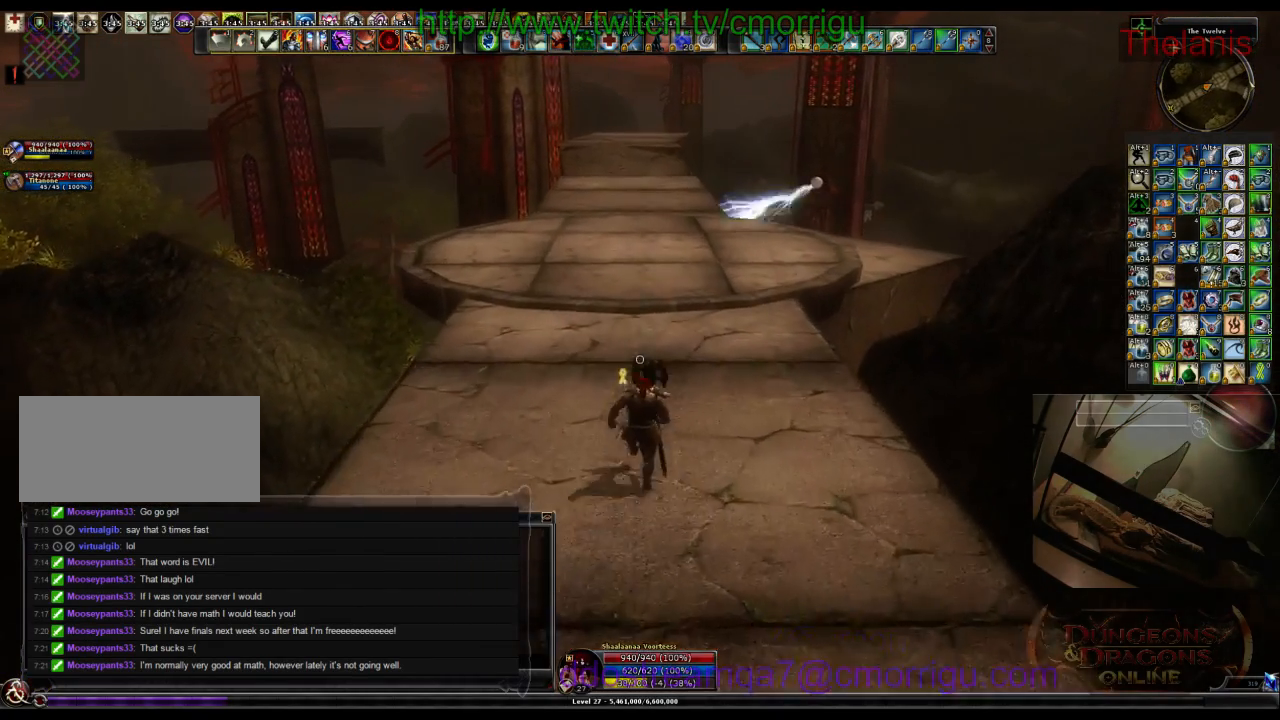
{"keys": [], "events": [[100, "r", "down"], [334, "r", "up"], [434, "w", "up"]]}